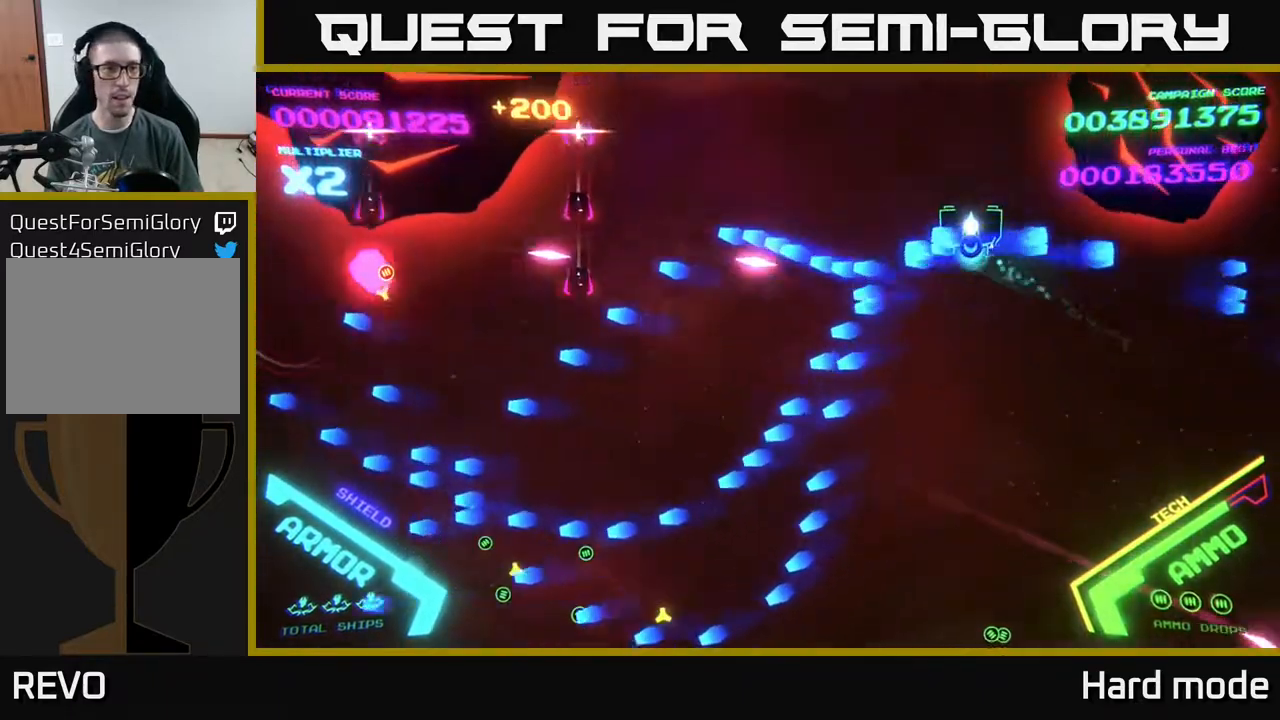
Gameplay with a controller (Xbox layout); each line is a JSON object with the inputs held at the frame after it. "events" lists button and stick changes between this image and that frame as [ms after this image, input, new state], when the widget could be followed in between. Not read: right_stick.
{"buttons": [], "left_stick": "down-left", "events": [[83, "B", "up"], [133, "B", "down"], [283, "B", "up"], [317, "B", "down"], [483, "left_stick", "down-left"], [500, "B", "up"]]}
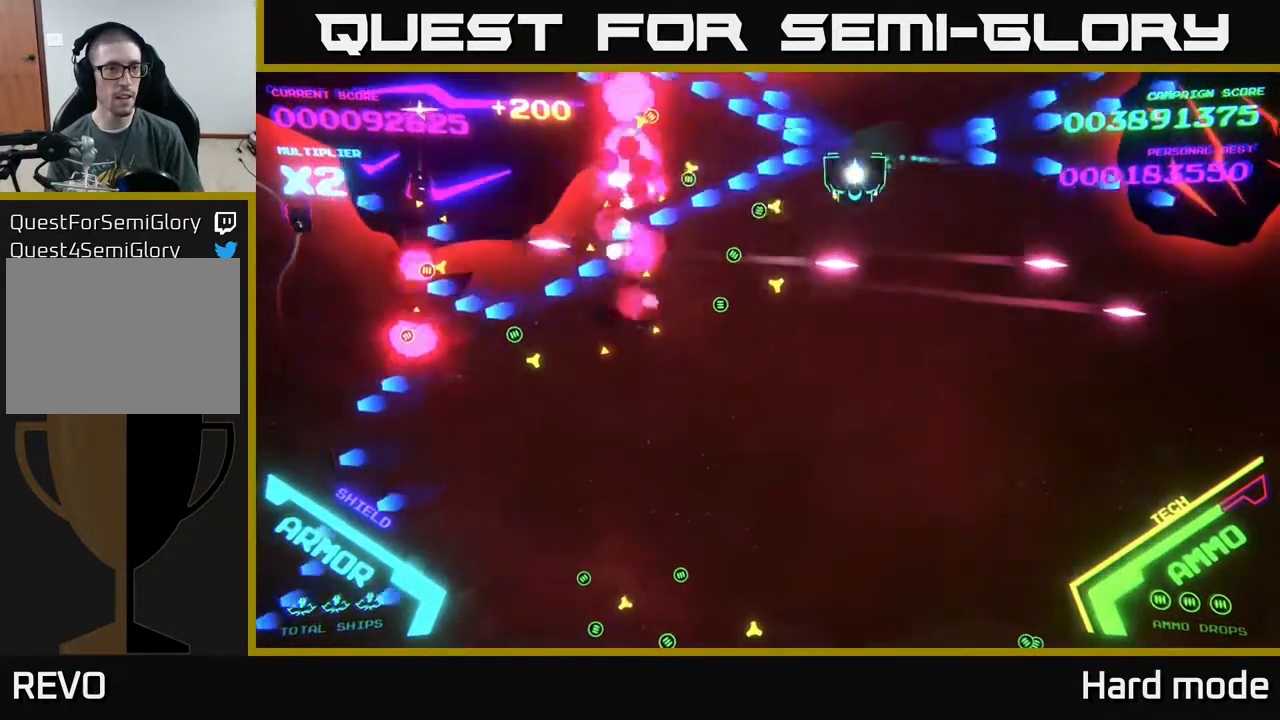
{"buttons": ["B"], "left_stick": "up", "events": [[33, "B", "down"], [67, "left_stick", "down"], [200, "B", "up"], [267, "B", "down"], [300, "left_stick", "right"], [367, "left_stick", "up"], [400, "B", "up"], [433, "B", "down"]]}
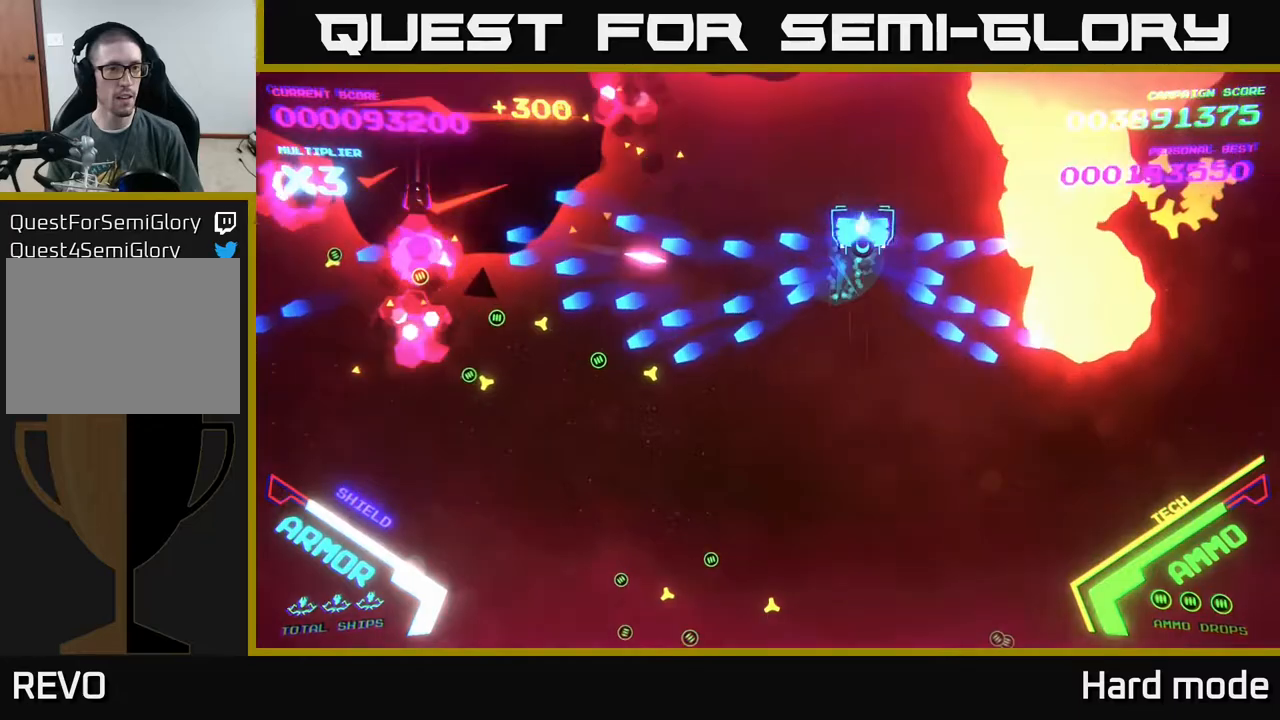
{"buttons": ["B"], "left_stick": "down", "events": [[83, "B", "up"], [83, "left_stick", "down-left"], [133, "B", "down"], [283, "left_stick", "up-left"], [300, "B", "up"], [333, "B", "down"], [467, "B", "up"], [500, "B", "down"], [500, "left_stick", "down"]]}
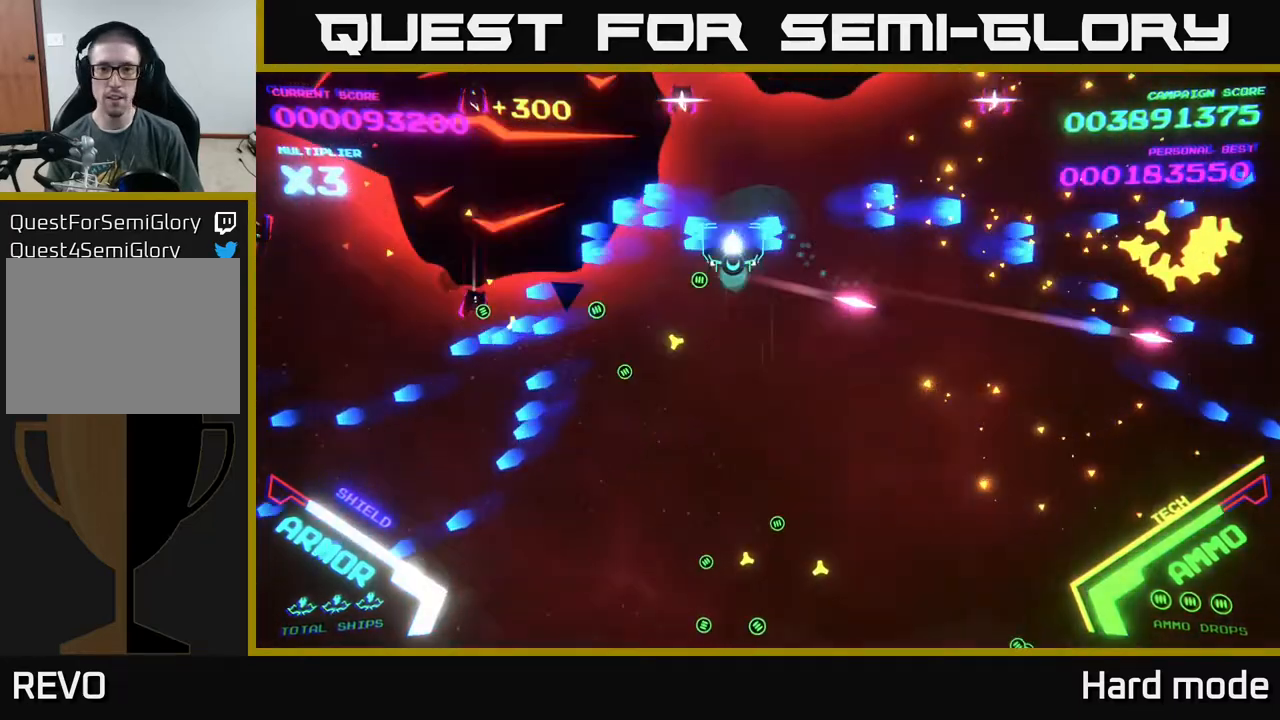
{"buttons": ["B"], "left_stick": "right", "events": [[117, "left_stick", "right"], [150, "B", "up"], [200, "B", "down"], [200, "left_stick", "up-right"], [400, "left_stick", "right"]]}
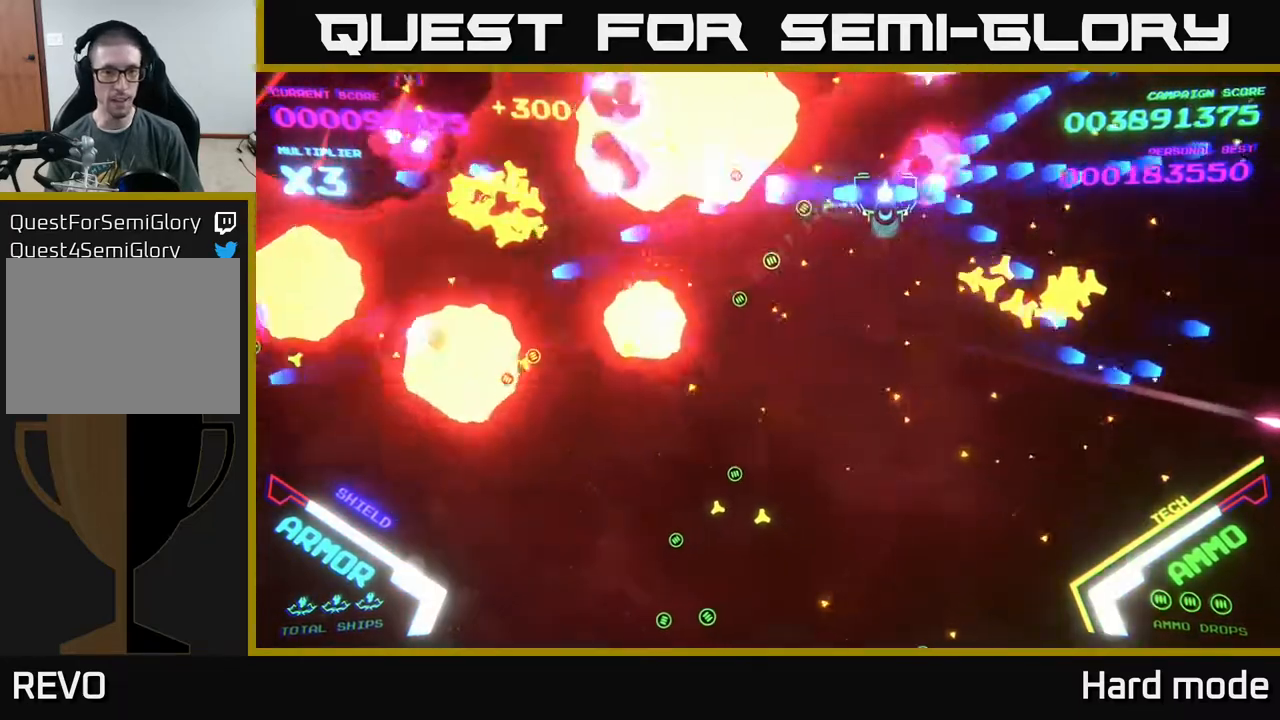
{"buttons": [], "left_stick": "up-right", "events": [[100, "left_stick", "down-right"], [267, "left_stick", "right"], [283, "B", "up"], [300, "B", "down"], [367, "left_stick", "up-right"], [483, "B", "up"]]}
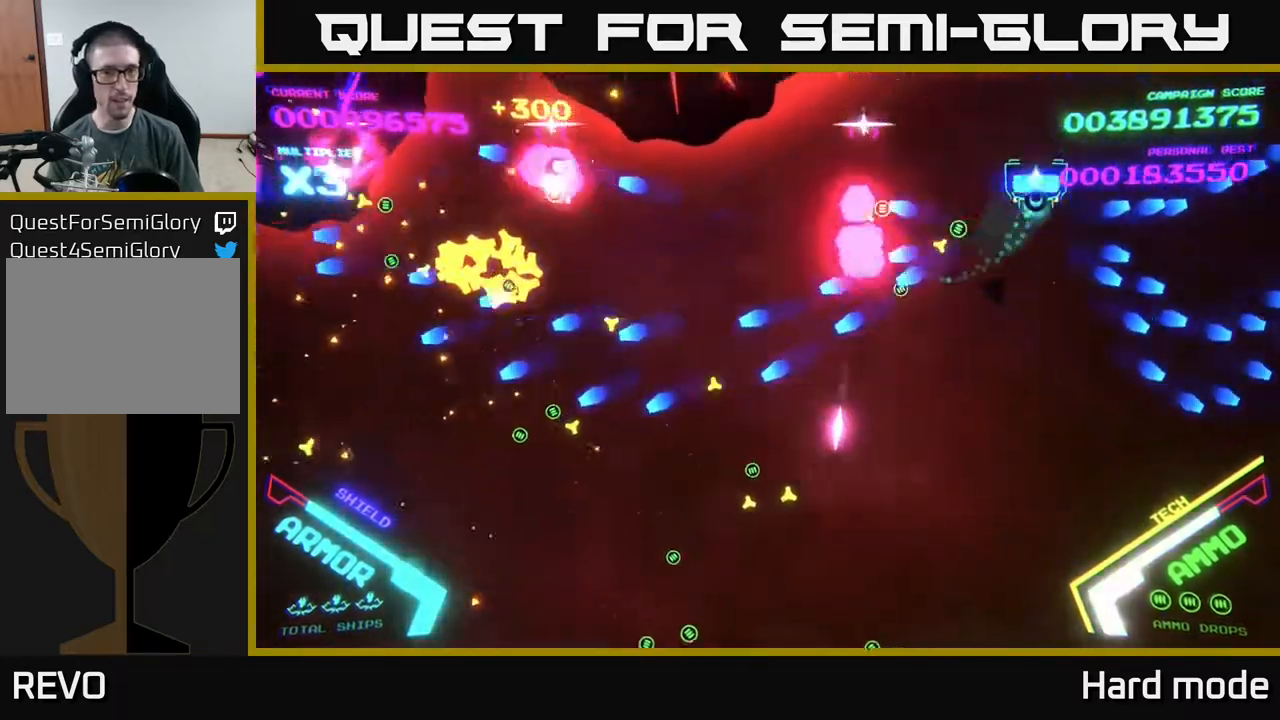
{"buttons": ["B"], "left_stick": "down-right", "events": [[33, "B", "down"], [133, "left_stick", "down-left"], [200, "B", "up"], [217, "left_stick", "down"], [267, "B", "down"], [367, "left_stick", "down-right"], [400, "B", "up"], [467, "B", "down"]]}
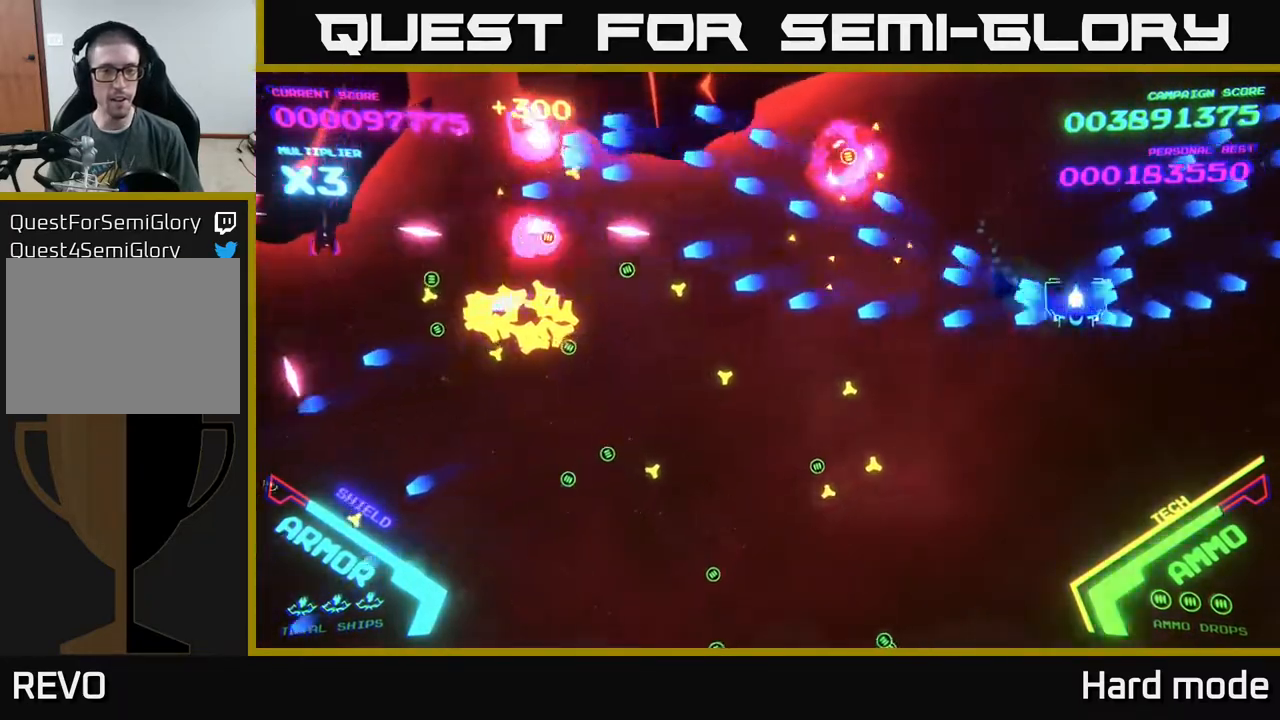
{"buttons": ["B"], "left_stick": "down-right", "events": [[33, "left_stick", "up-right"], [117, "B", "up"], [183, "B", "down"], [250, "left_stick", "up-left"], [317, "B", "up"], [333, "left_stick", "down-left"], [383, "B", "down"], [467, "left_stick", "down-right"]]}
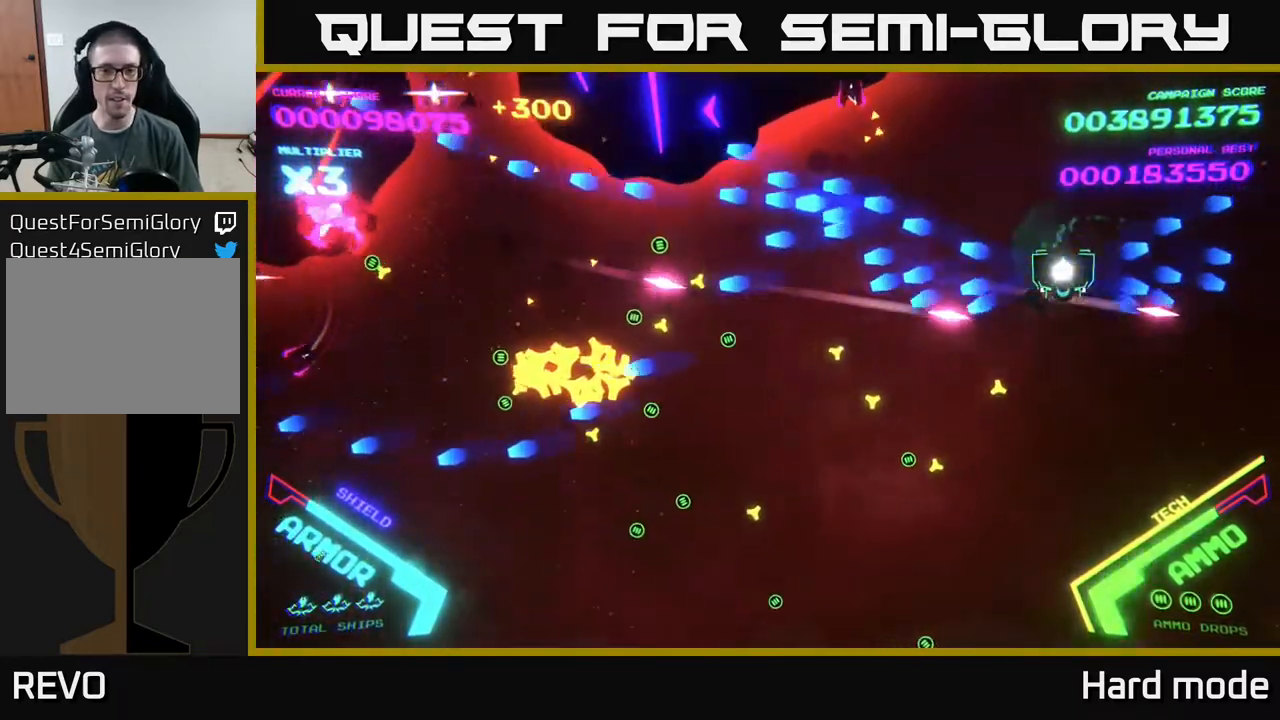
{"buttons": ["B"], "left_stick": "down-left", "events": [[17, "B", "up"], [17, "left_stick", "center"], [67, "left_stick", "up-left"], [100, "B", "down"], [233, "B", "up"], [283, "B", "down"], [300, "left_stick", "right"], [417, "left_stick", "down-left"], [467, "B", "up"], [500, "B", "down"]]}
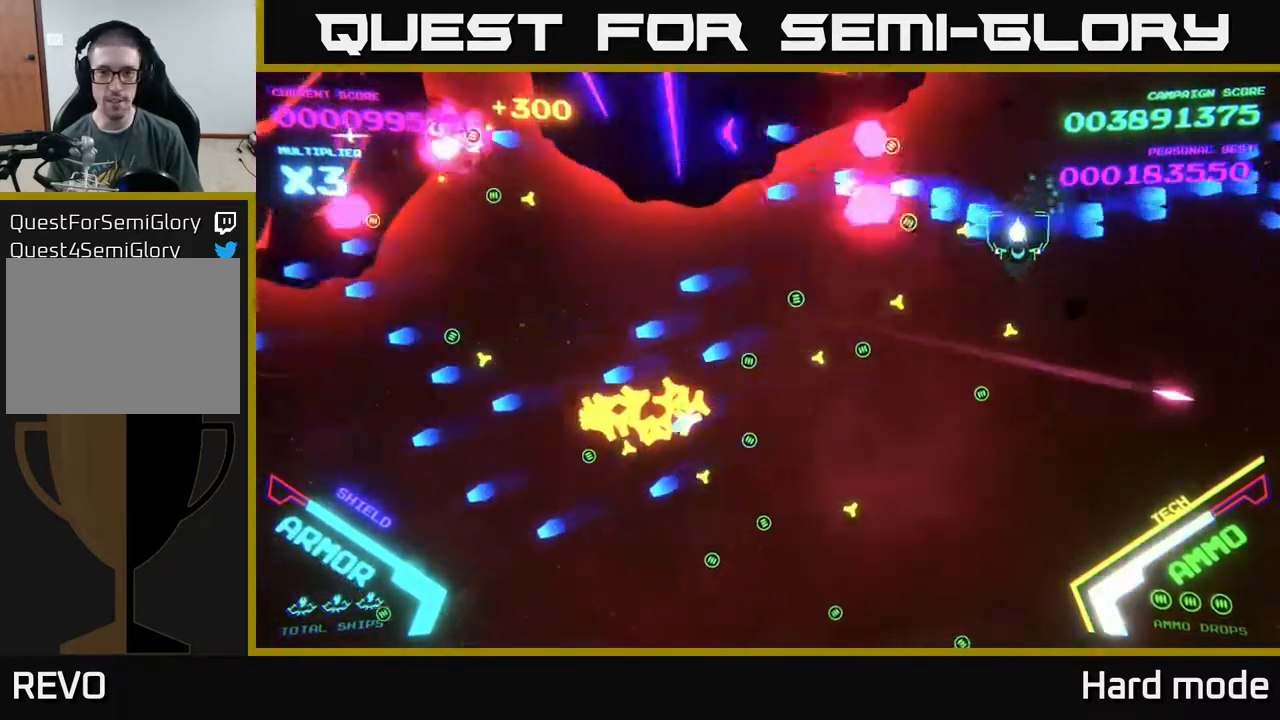
{"buttons": ["B"], "left_stick": "down-right", "events": [[83, "left_stick", "up-left"], [133, "B", "up"], [133, "left_stick", "up-right"], [233, "B", "down"], [233, "left_stick", "down"], [400, "left_stick", "down-right"], [450, "B", "up"], [467, "B", "down"]]}
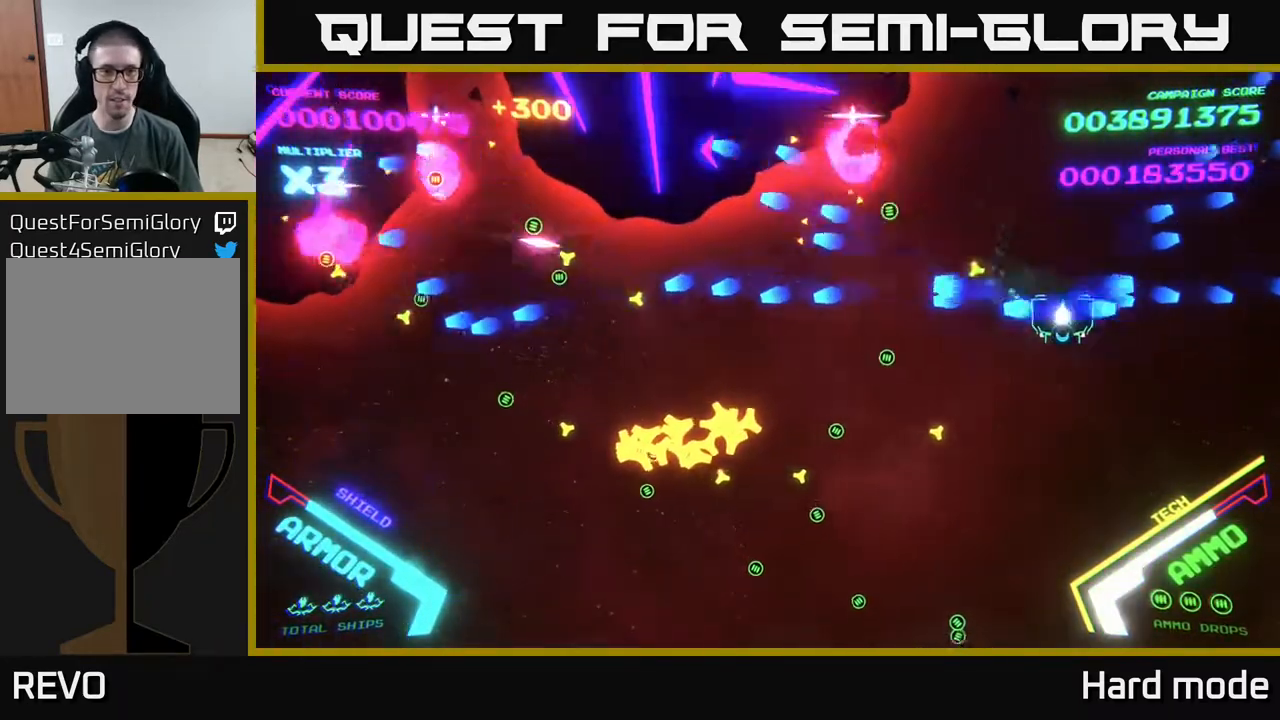
{"buttons": ["B"], "left_stick": "left", "events": [[100, "left_stick", "down-left"], [167, "B", "up"], [267, "B", "down"], [400, "left_stick", "left"]]}
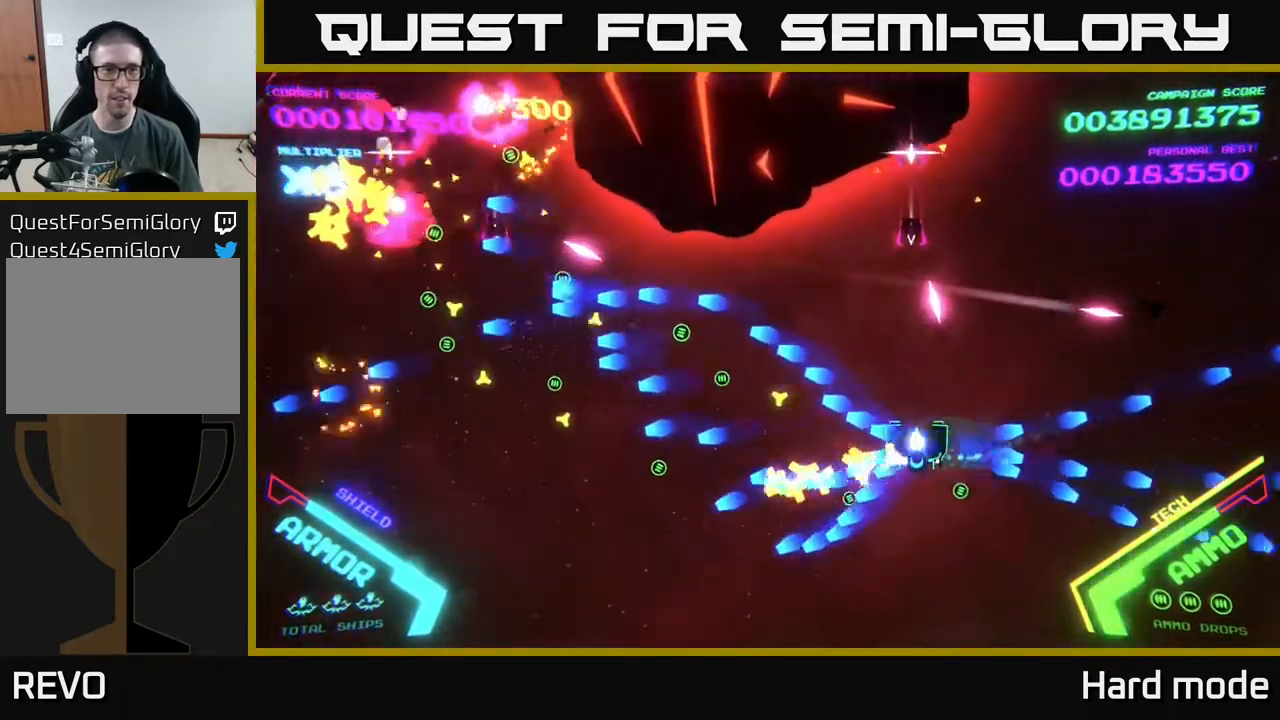
{"buttons": [], "left_stick": "down-left", "events": [[33, "B", "up"], [200, "B", "down"], [300, "B", "up"], [383, "left_stick", "up-left"], [417, "A", "down"], [500, "A", "up"], [500, "left_stick", "down-left"]]}
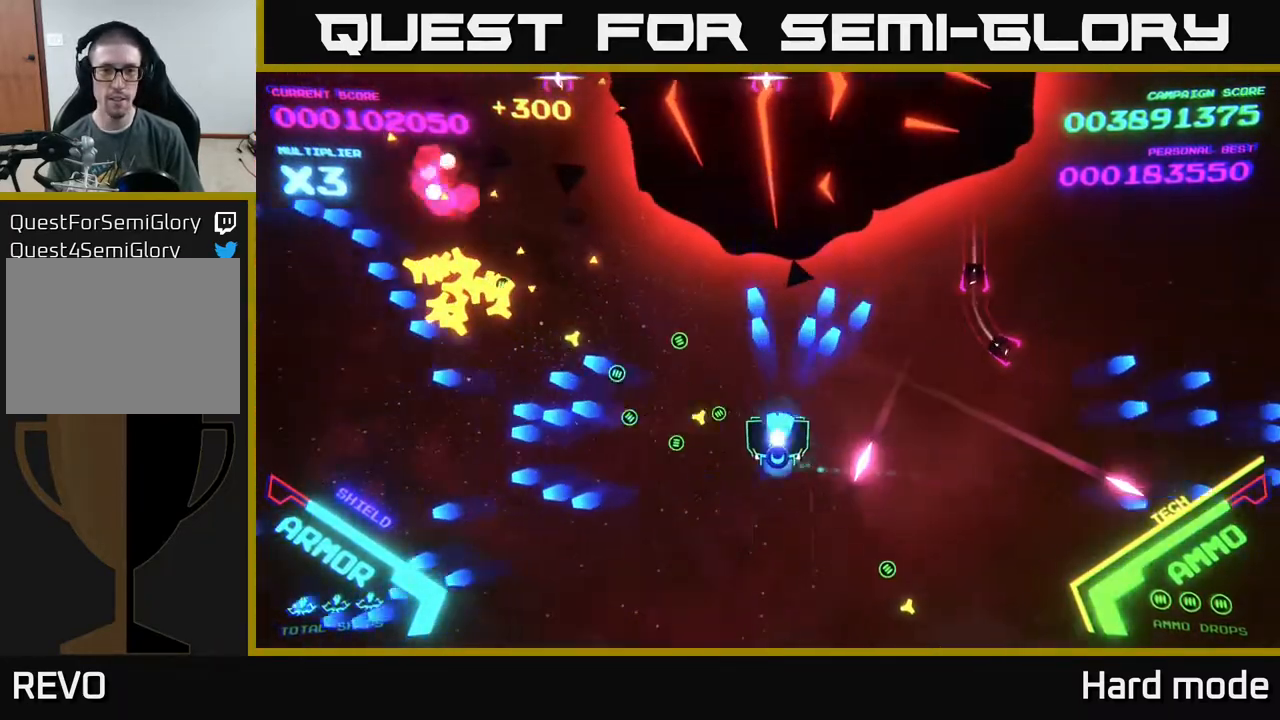
{"buttons": ["B"], "left_stick": "up-left", "events": [[33, "A", "down"], [250, "left_stick", "up-left"], [350, "A", "up"], [400, "B", "down"]]}
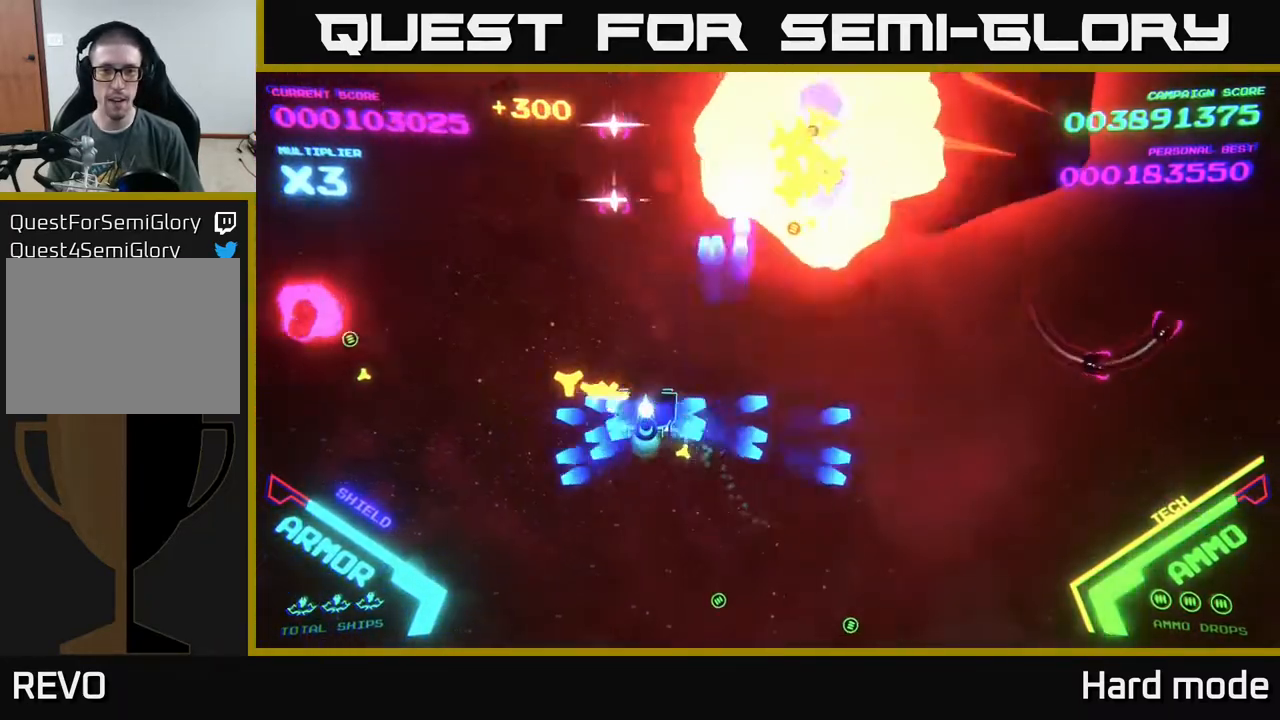
{"buttons": ["B"], "left_stick": "up-left", "events": []}
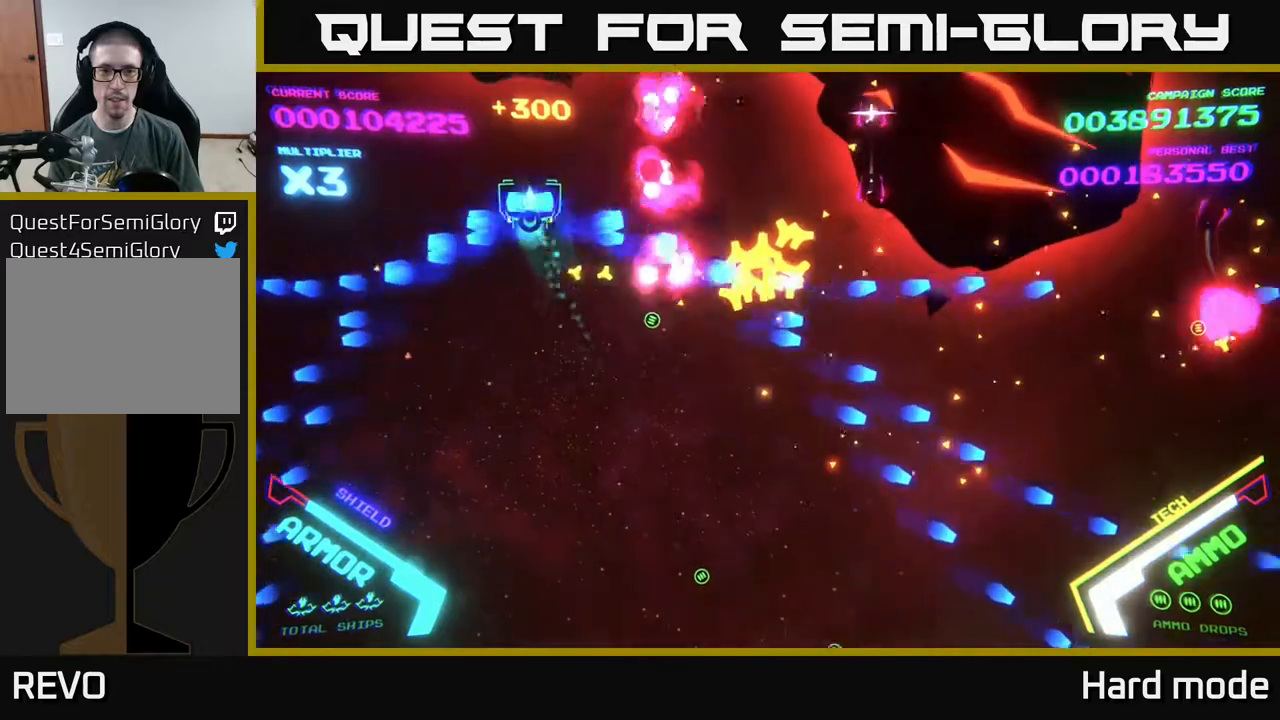
{"buttons": ["B"], "left_stick": "down", "events": [[217, "left_stick", "up-right"], [300, "left_stick", "down-right"], [500, "left_stick", "down"]]}
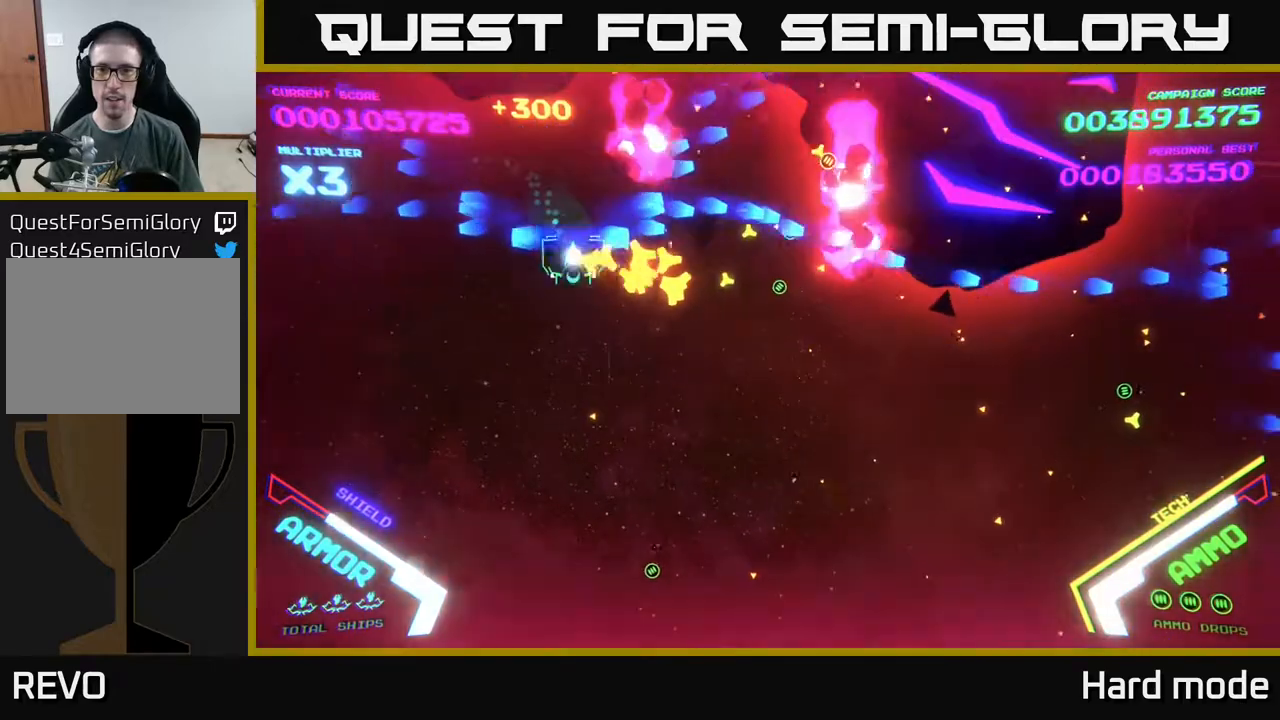
{"buttons": ["B"], "left_stick": "down-right", "events": [[183, "left_stick", "down-right"]]}
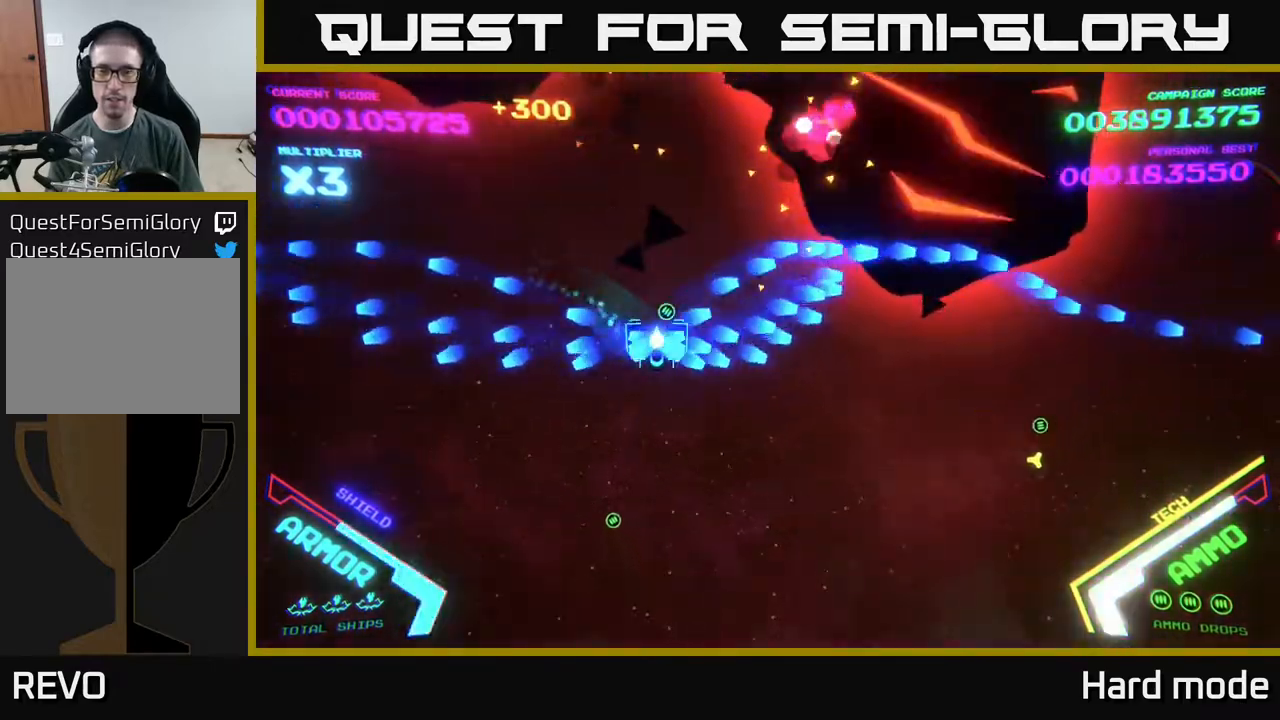
{"buttons": [], "left_stick": "down-right", "events": [[150, "B", "up"]]}
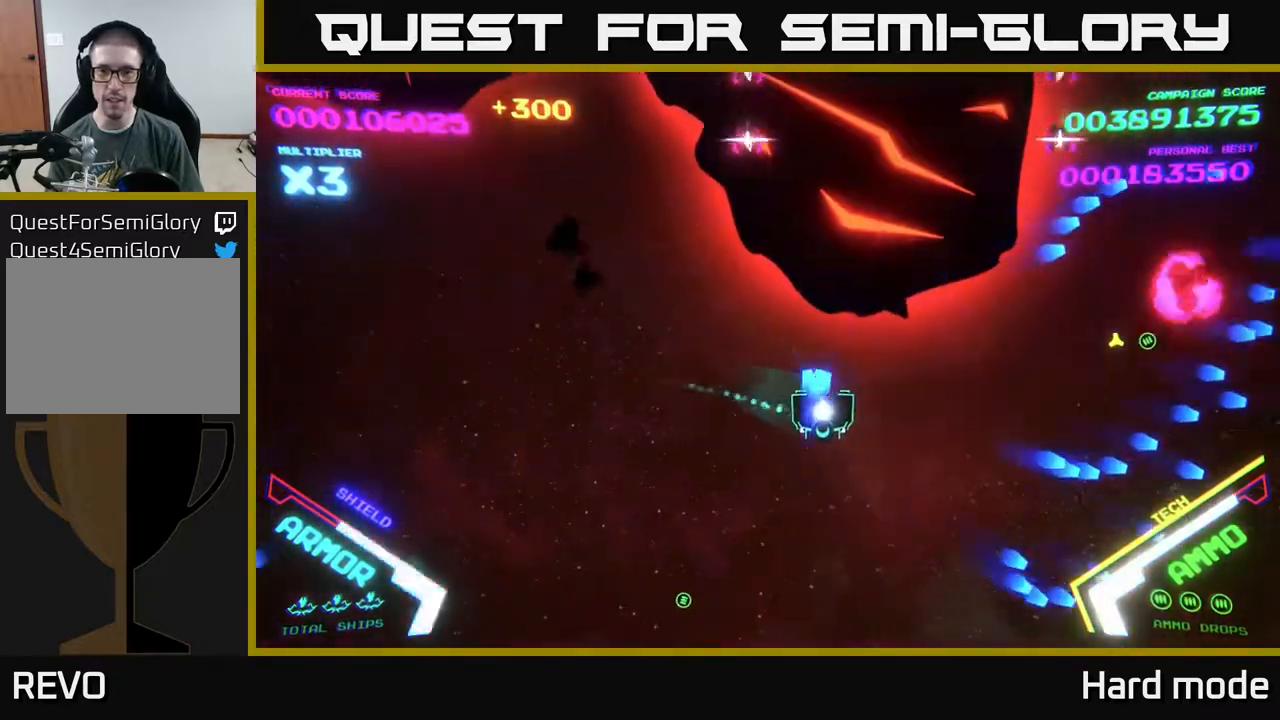
{"buttons": ["A"], "left_stick": "right", "events": [[17, "A", "down"], [83, "X", "down"], [167, "X", "up"], [250, "X", "down"], [333, "left_stick", "down"], [367, "X", "up"], [400, "A", "up"], [433, "A", "down"], [500, "left_stick", "right"]]}
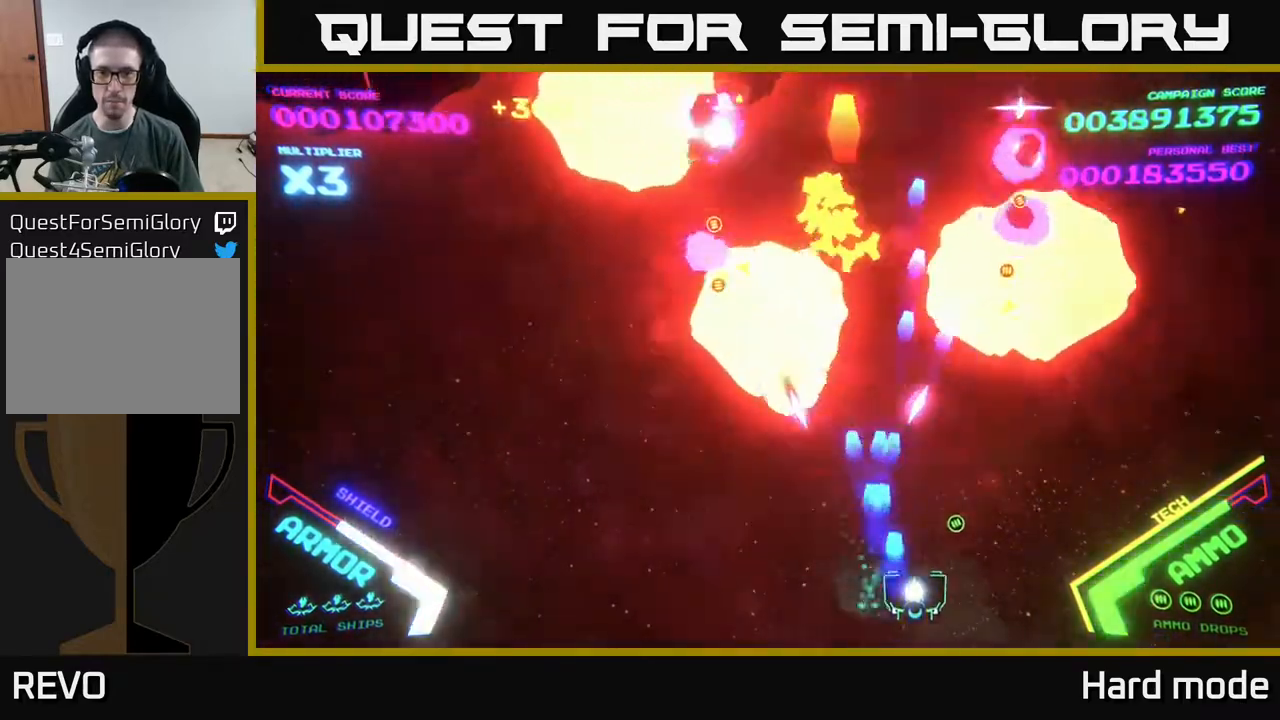
{"buttons": ["B"], "left_stick": "up-right", "events": [[17, "A", "up"], [117, "B", "down"], [167, "left_stick", "up-right"], [350, "left_stick", "up"], [450, "left_stick", "up-right"]]}
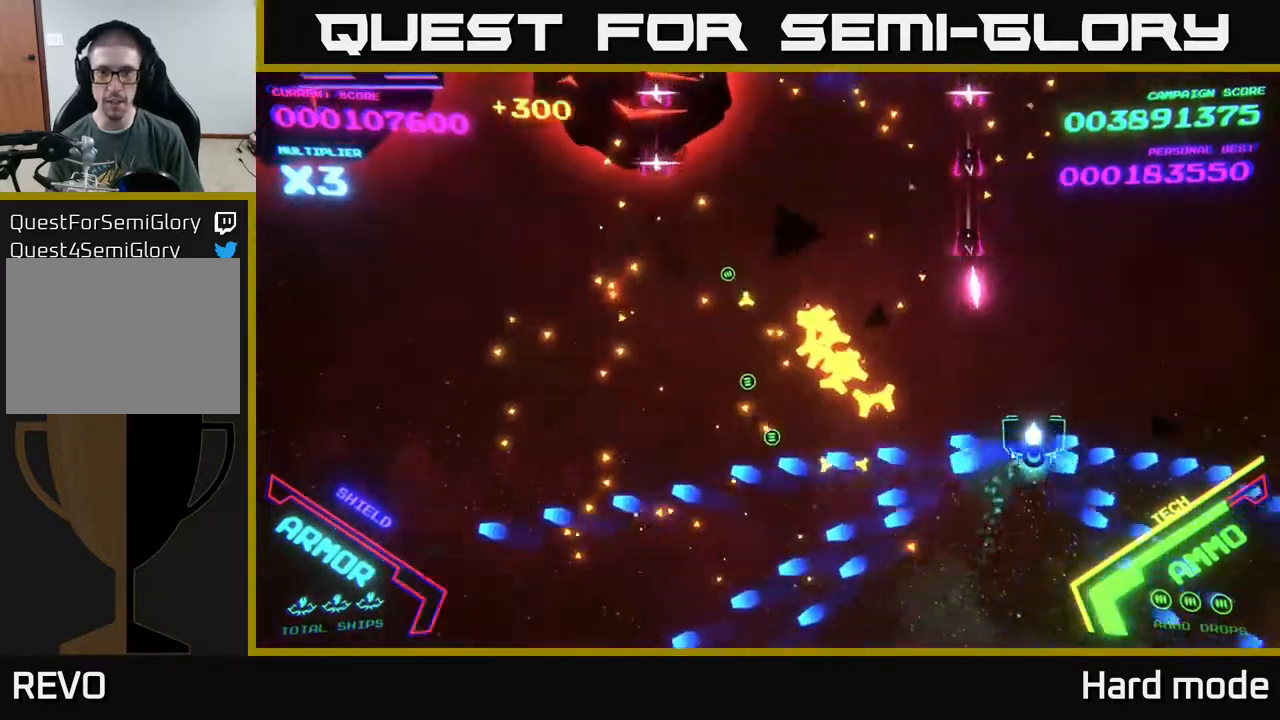
{"buttons": ["B"], "left_stick": "up", "events": [[250, "left_stick", "up"]]}
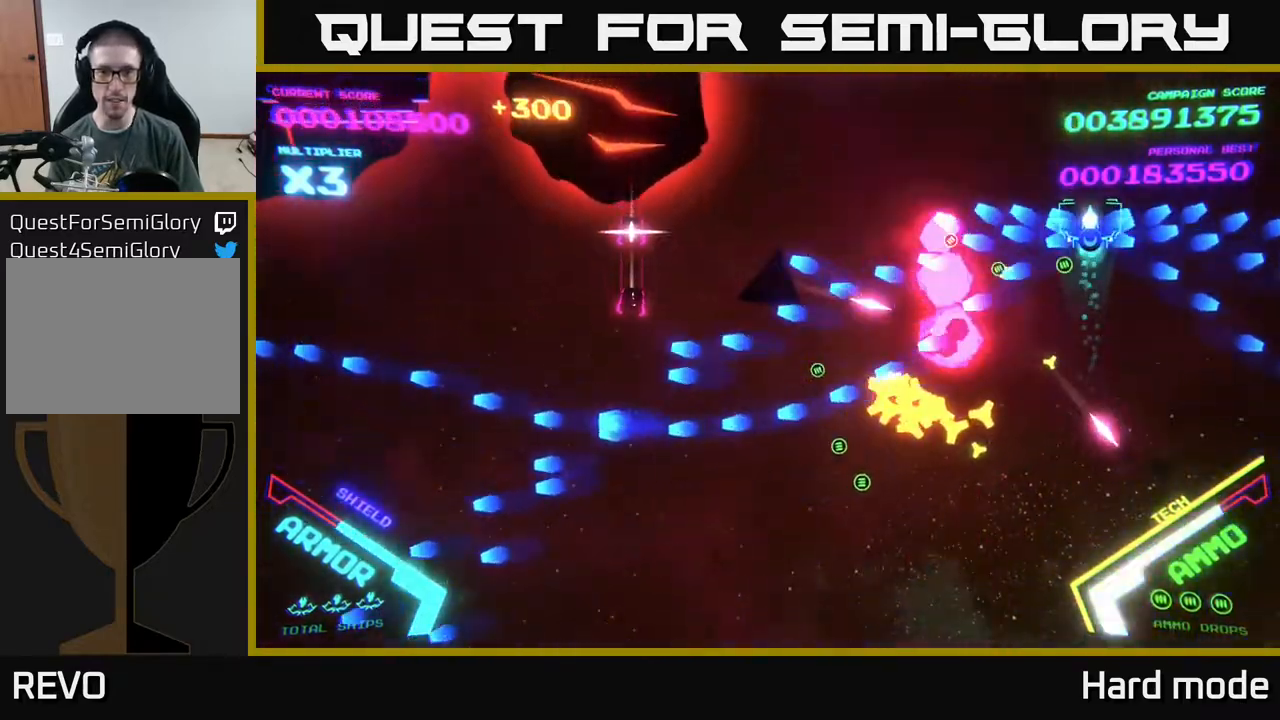
{"buttons": ["B"], "left_stick": "down-right", "events": [[250, "left_stick", "down-left"], [300, "B", "up"], [400, "B", "down"], [500, "left_stick", "down-right"]]}
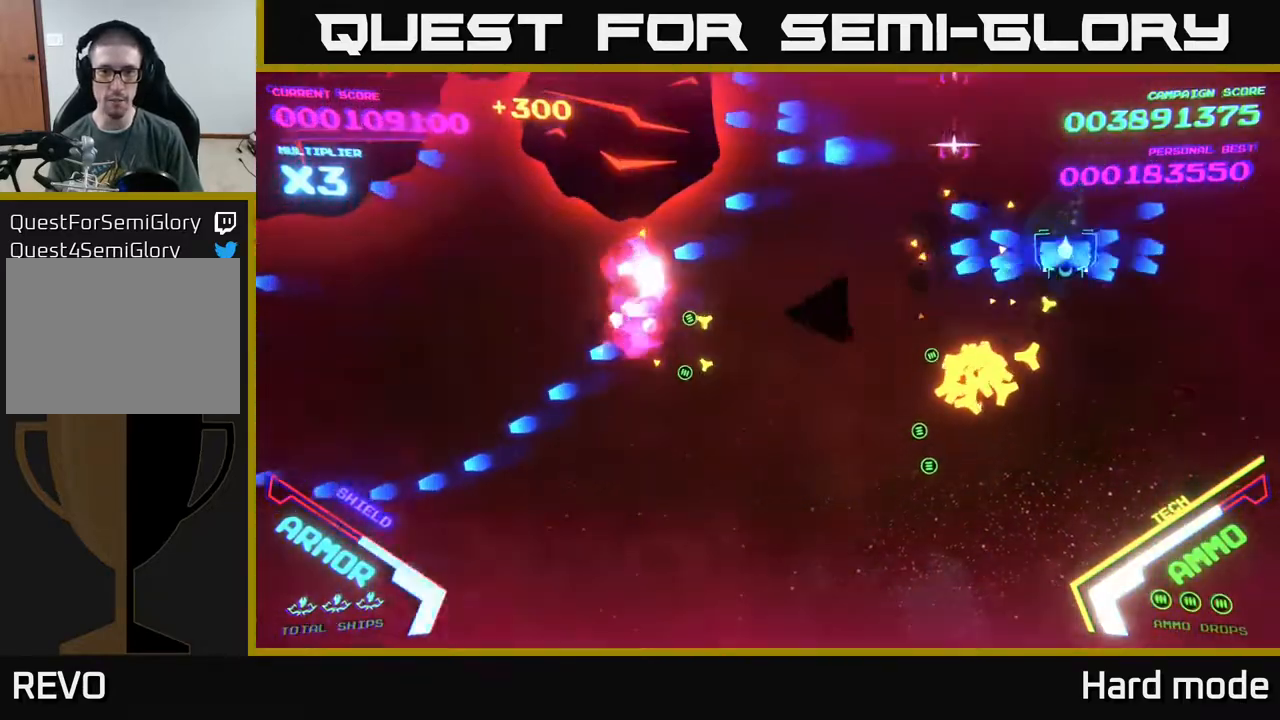
{"buttons": ["B"], "left_stick": "up", "events": [[33, "left_stick", "up-right"], [283, "left_stick", "up"]]}
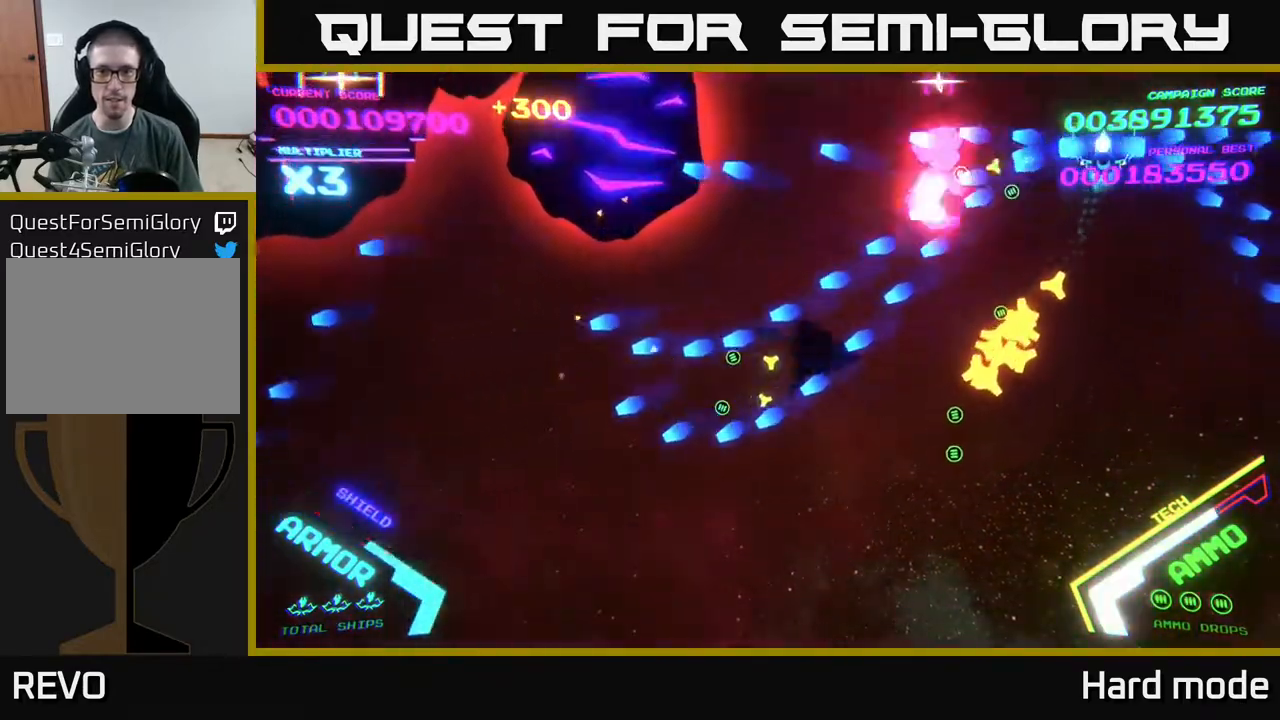
{"buttons": ["B"], "left_stick": "up-left", "events": [[83, "left_stick", "down"], [333, "B", "up"], [400, "B", "down"], [400, "left_stick", "left"], [450, "left_stick", "up-left"]]}
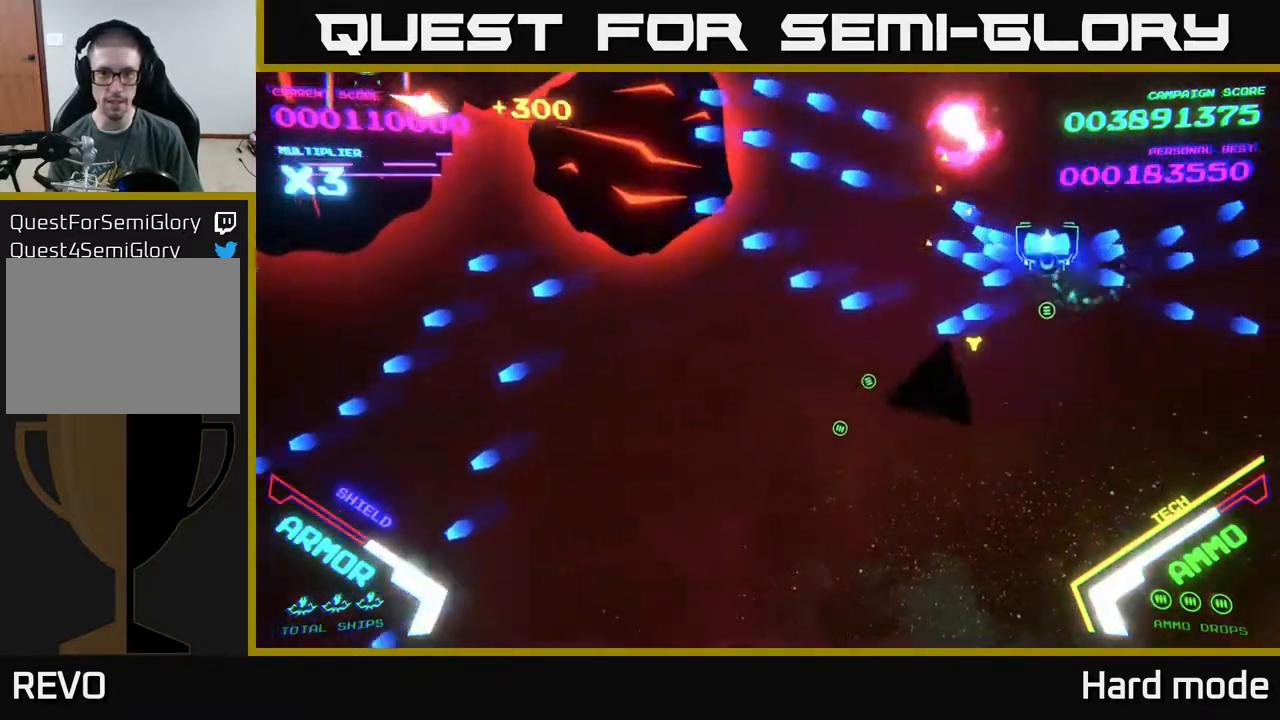
{"buttons": ["B"], "left_stick": "down", "events": [[33, "left_stick", "up"], [283, "left_stick", "down-left"], [433, "left_stick", "down"]]}
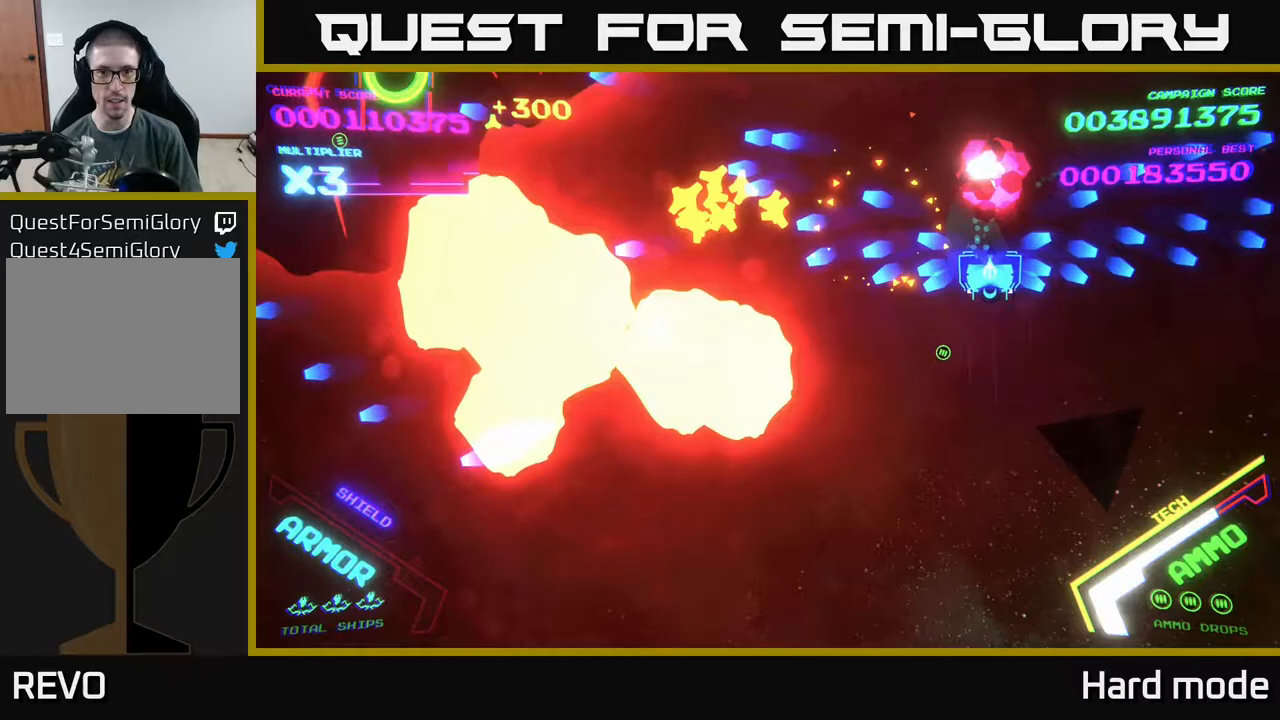
{"buttons": [], "left_stick": "left", "events": [[133, "left_stick", "down-left"], [333, "left_stick", "left"], [433, "B", "up"]]}
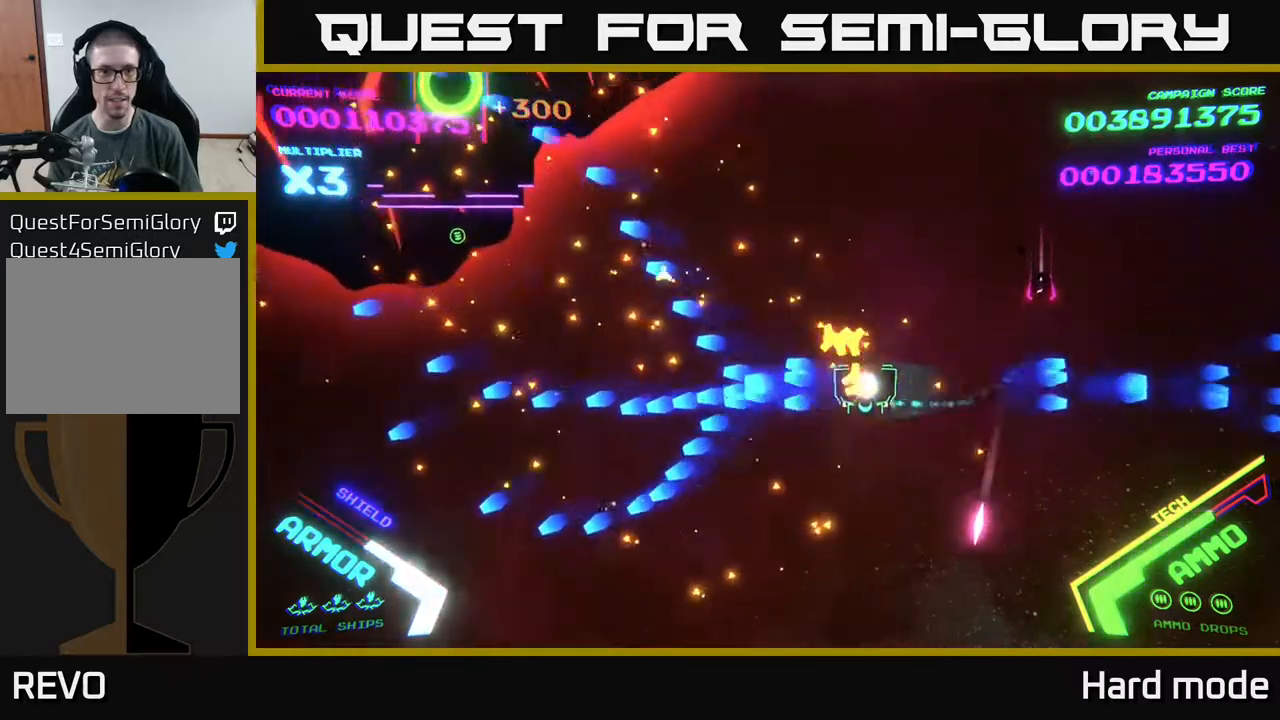
{"buttons": ["B"], "left_stick": "up", "events": [[67, "left_stick", "up"], [100, "B", "down"]]}
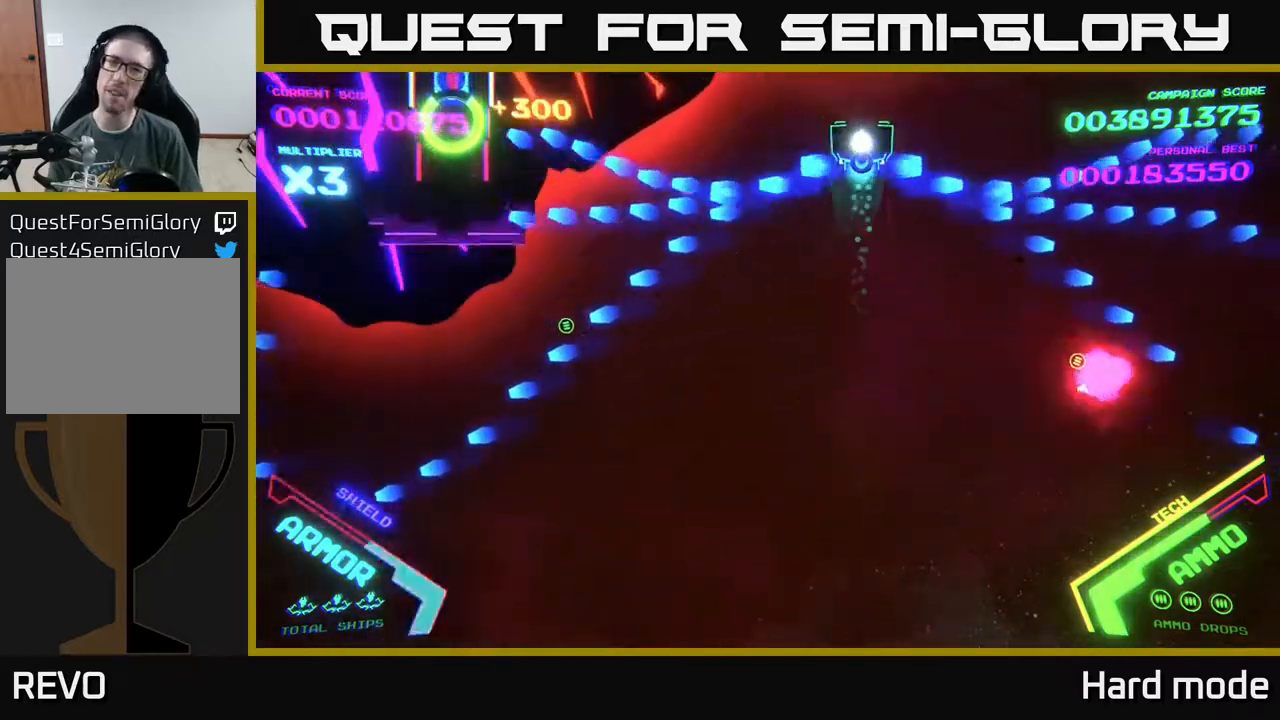
{"buttons": ["B"], "left_stick": "left", "events": [[167, "left_stick", "right"], [400, "left_stick", "up"], [467, "left_stick", "left"]]}
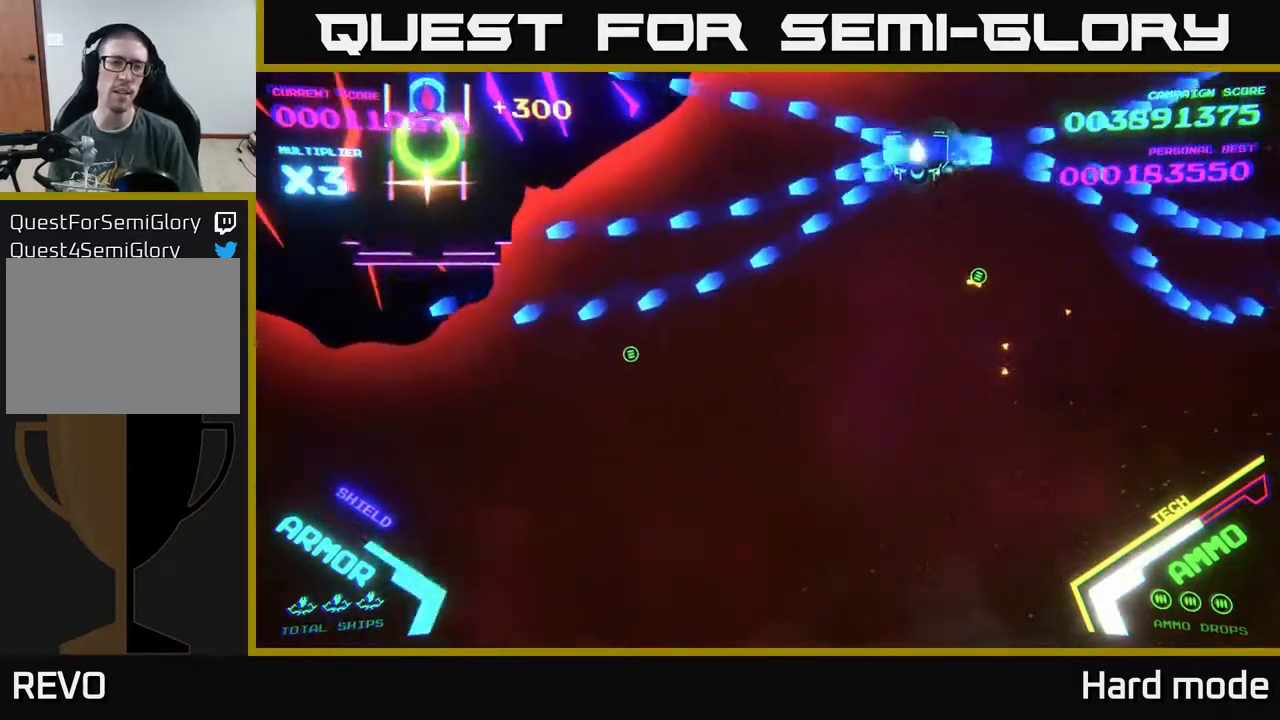
{"buttons": ["B"], "left_stick": "center", "events": [[233, "left_stick", "center"]]}
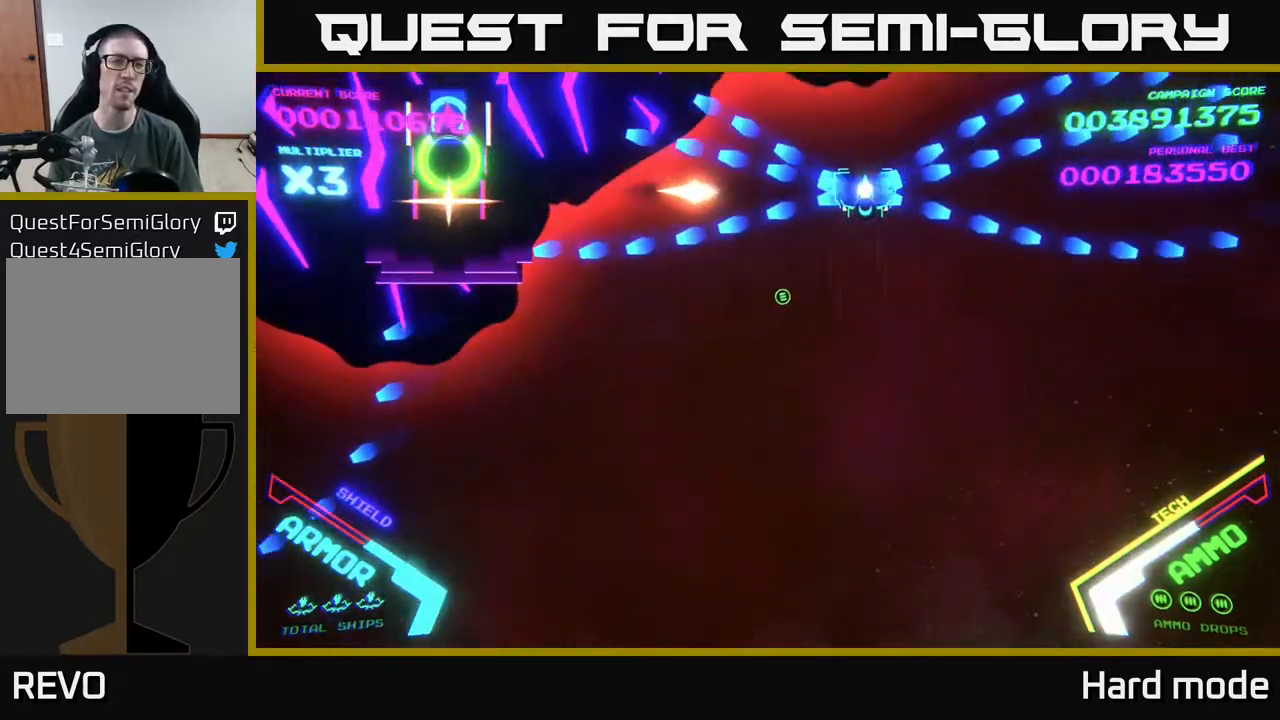
{"buttons": ["B"], "left_stick": "down", "events": [[17, "left_stick", "right"], [200, "left_stick", "down-right"], [383, "B", "up"], [433, "left_stick", "down"], [500, "B", "down"]]}